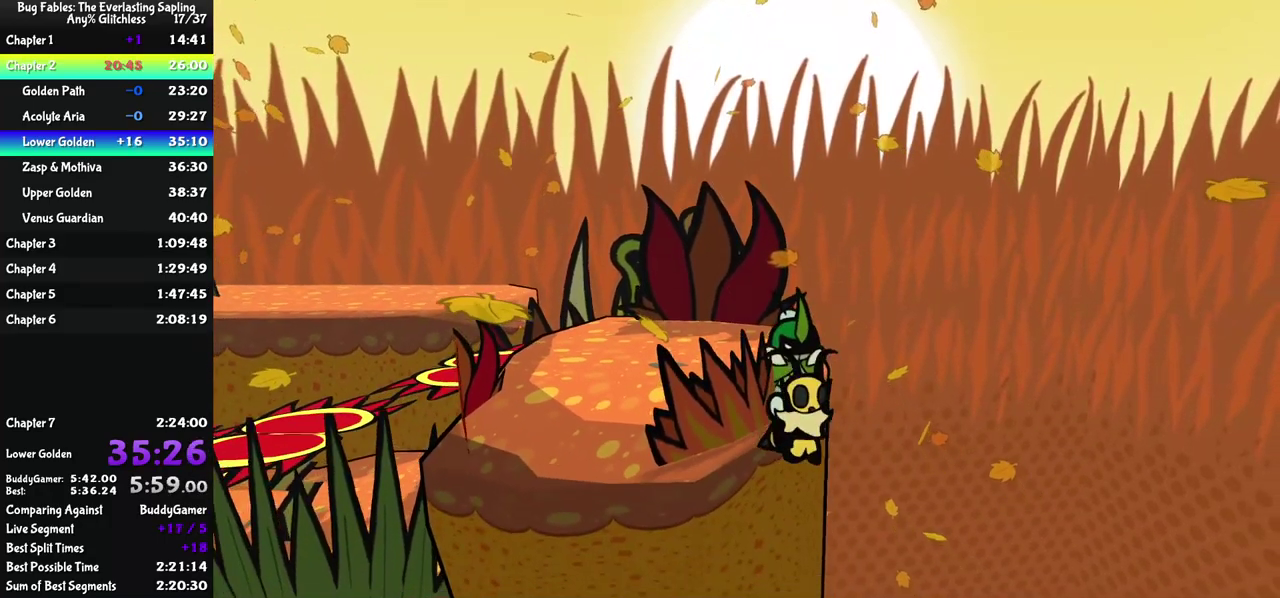
Gameplay with a controller (Nintendo layout); each line is a JSON object with the inputs held at the frame after it. "events" lists button and stick changes between this image and that frame as [ms after this image, input, new state], when the widget could be followed in between. Not read: L3 R3.
{"buttons": [], "left_stick": "down", "events": []}
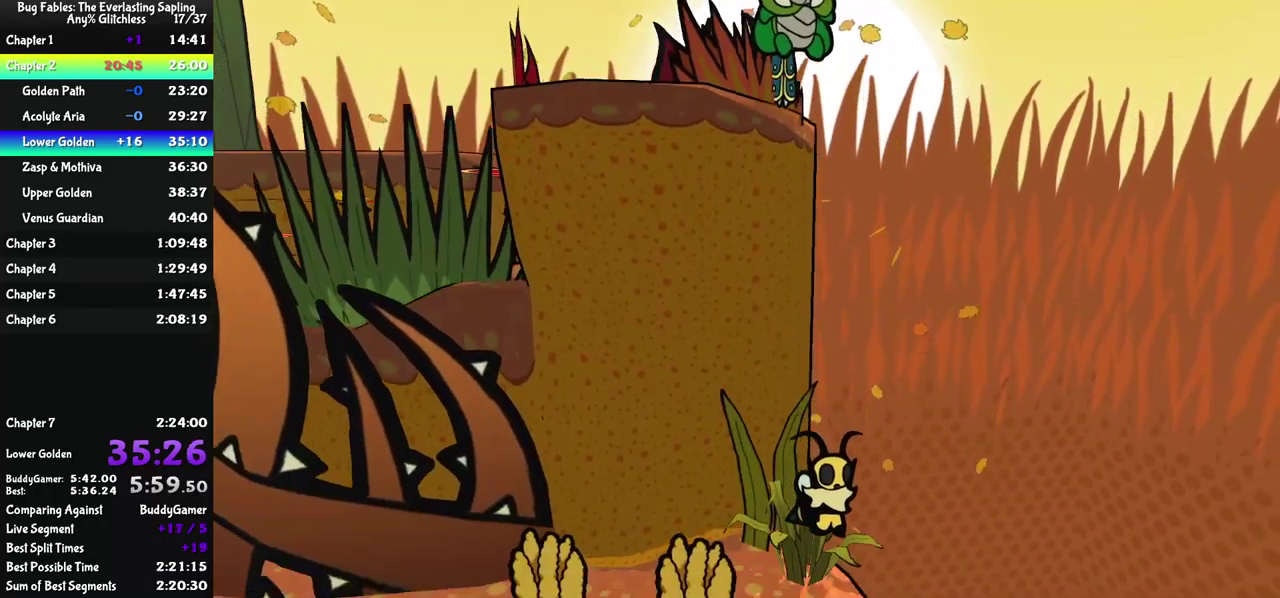
{"buttons": [], "left_stick": "down", "events": [[133, "left_stick", "down-right"], [433, "left_stick", "down"]]}
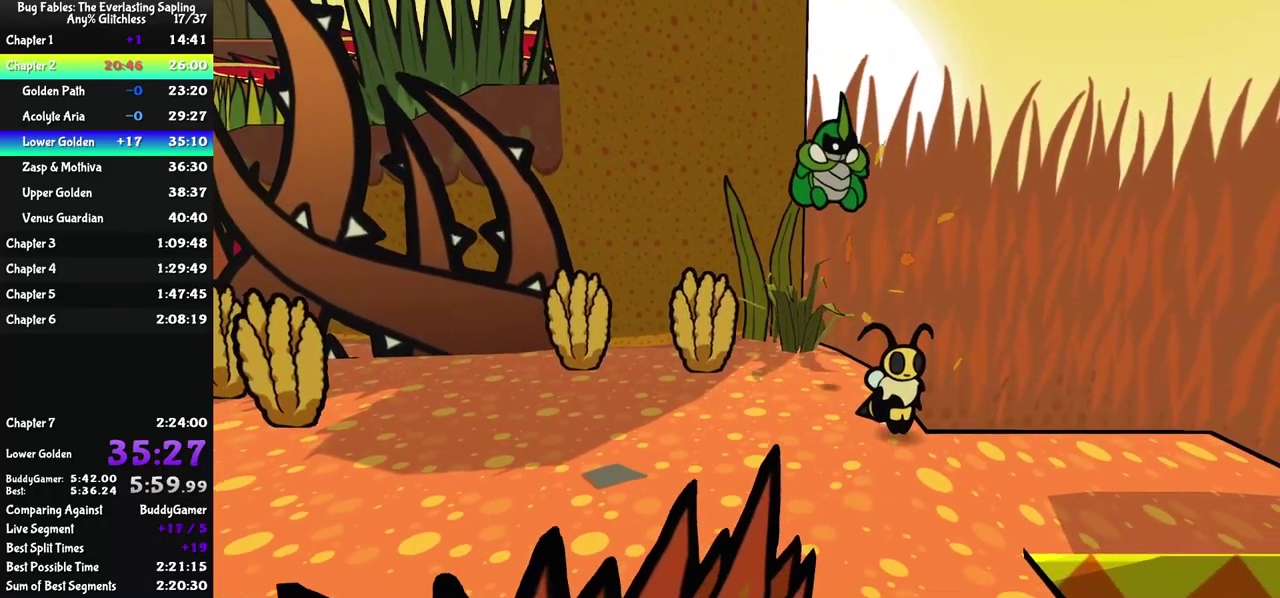
{"buttons": [], "left_stick": "down-right", "events": [[33, "left_stick", "down-right"]]}
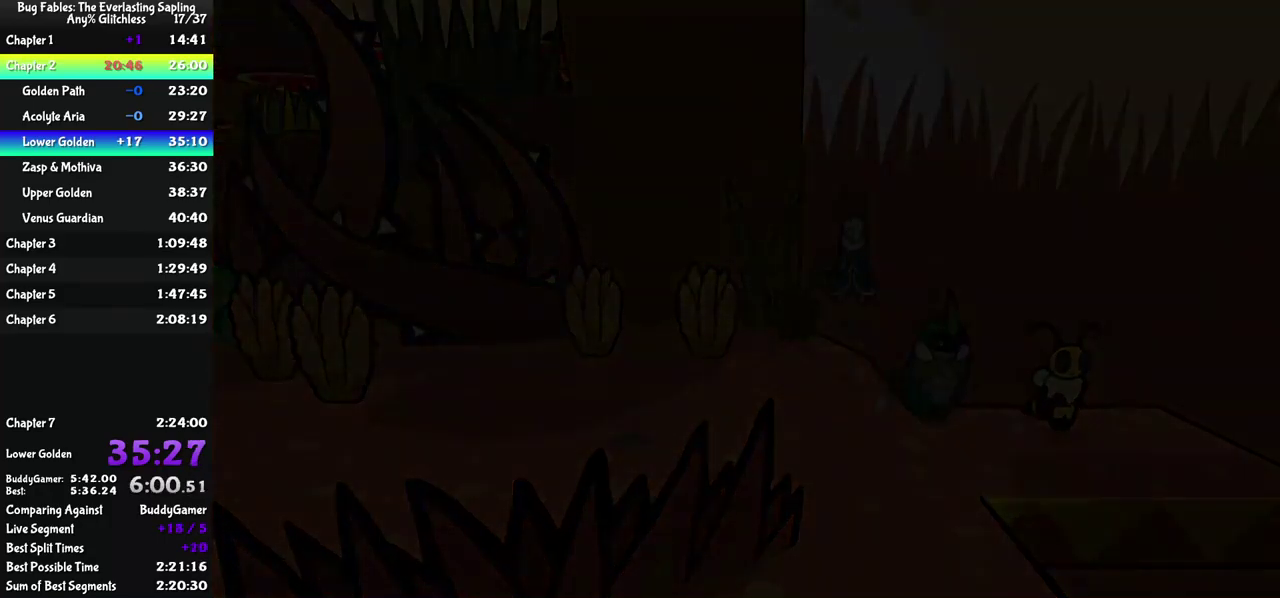
{"buttons": [], "left_stick": "down-right", "events": [[67, "left_stick", "center"], [400, "left_stick", "down-right"]]}
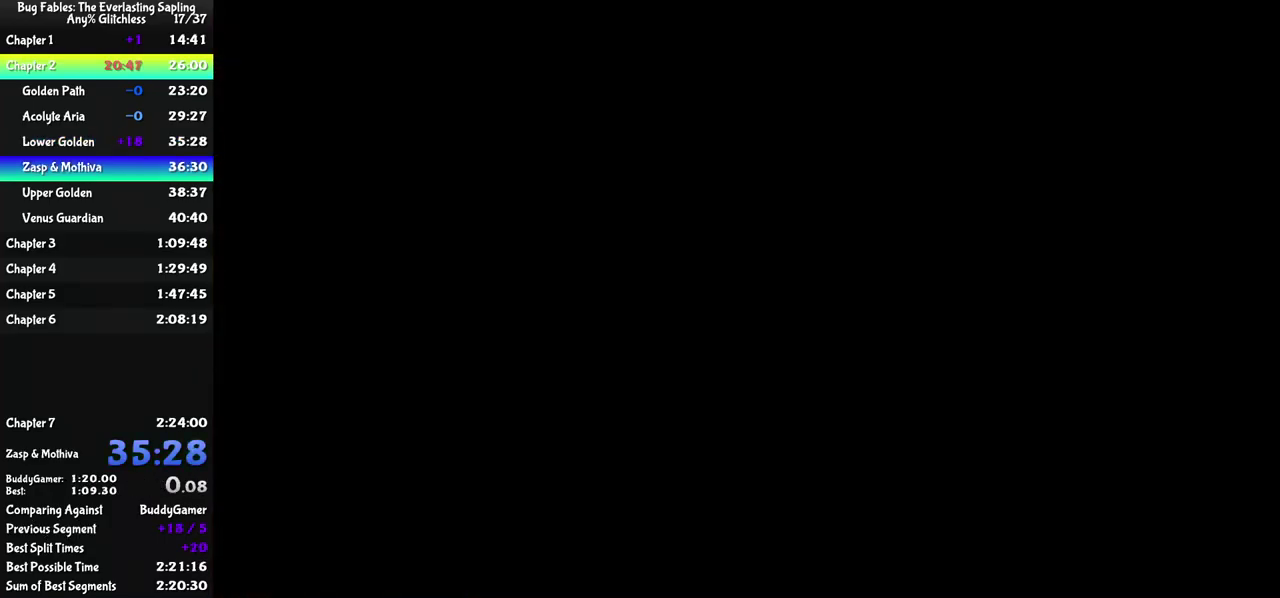
{"buttons": [], "left_stick": "down-right", "events": []}
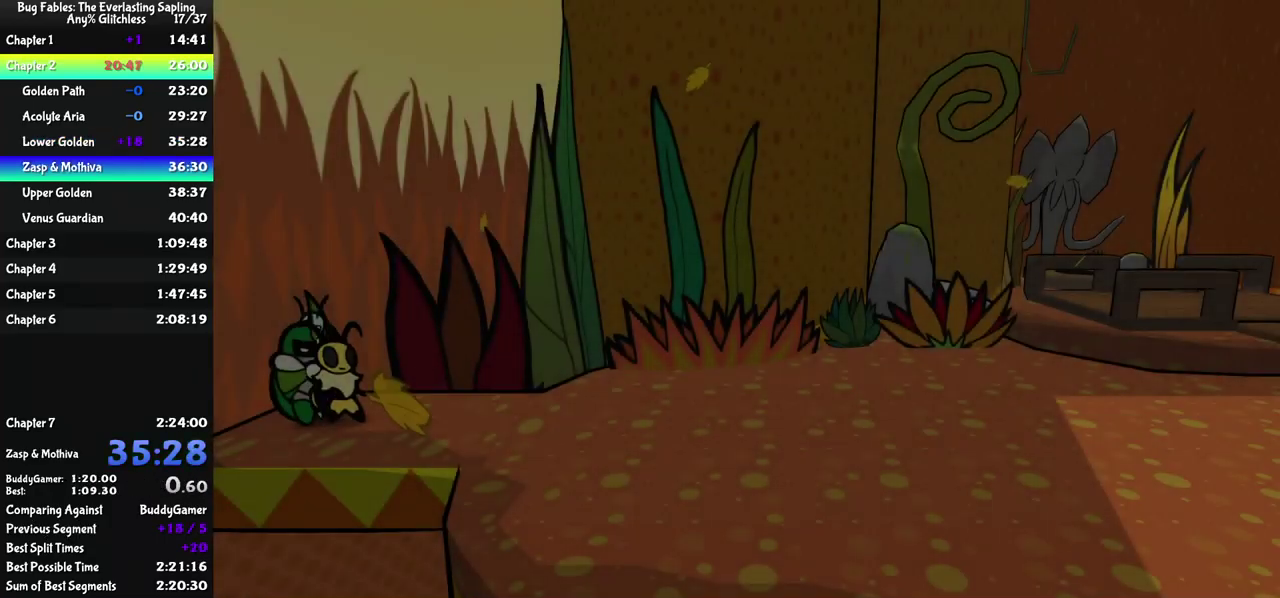
{"buttons": [], "left_stick": "down-right", "events": [[50, "C_DOWN", "down"], [100, "C_DOWN", "up"], [183, "C_DOWN", "down"], [233, "C_DOWN", "up"], [317, "C_DOWN", "down"], [367, "C_DOWN", "up"], [433, "C_DOWN", "down"], [500, "C_DOWN", "up"]]}
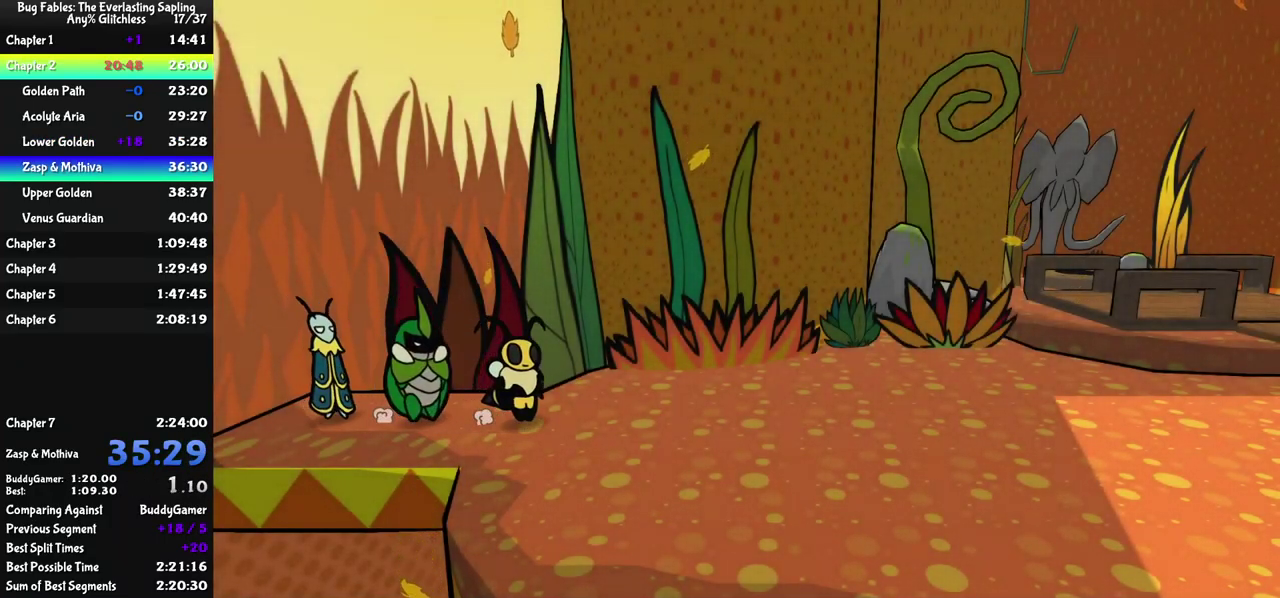
{"buttons": ["C_DOWN"], "left_stick": "down-right", "events": [[83, "C_DOWN", "down"], [133, "C_DOWN", "up"], [200, "C_DOWN", "down"], [267, "C_DOWN", "up"], [350, "C_DOWN", "down"], [400, "C_DOWN", "up"], [483, "C_DOWN", "down"]]}
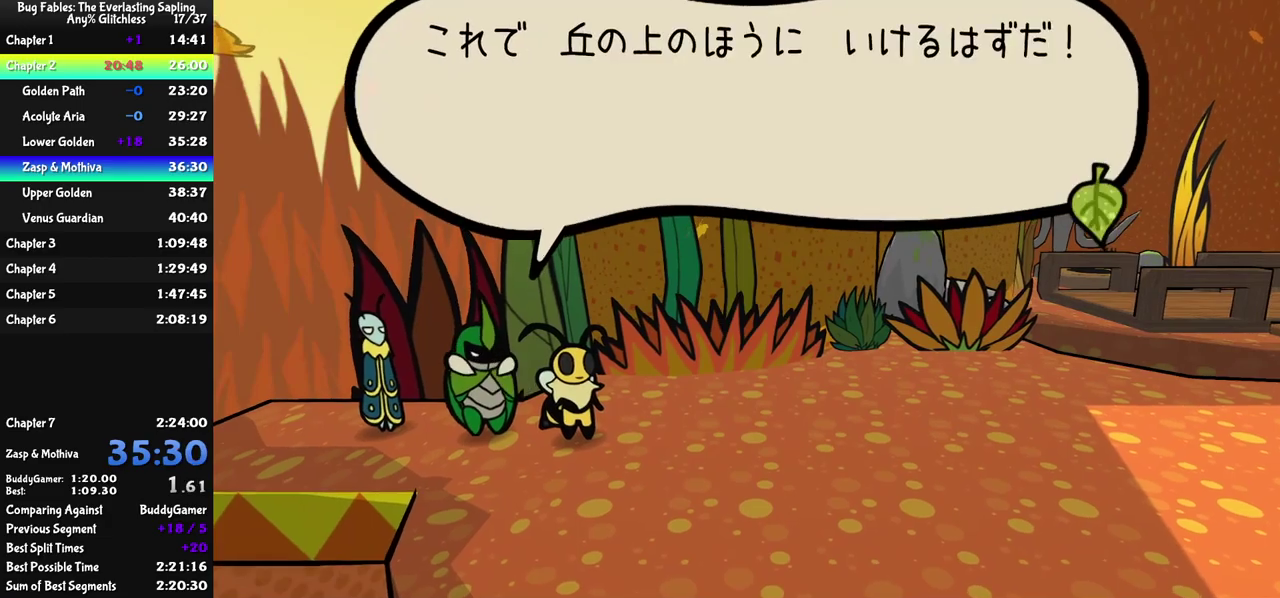
{"buttons": ["C_RIGHT"], "left_stick": "down-right", "events": [[17, "C_DOWN", "up"], [200, "C_RIGHT", "down"]]}
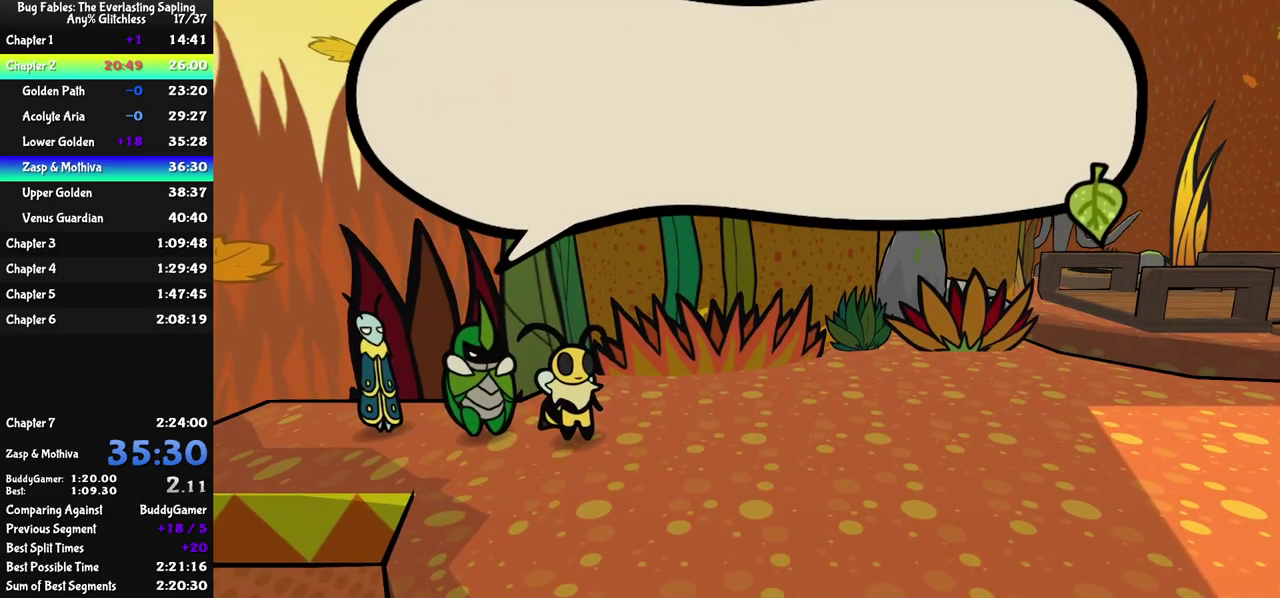
{"buttons": ["C_DOWN"], "left_stick": "right", "events": [[333, "C_RIGHT", "up"], [333, "left_stick", "right"], [433, "C_DOWN", "down"]]}
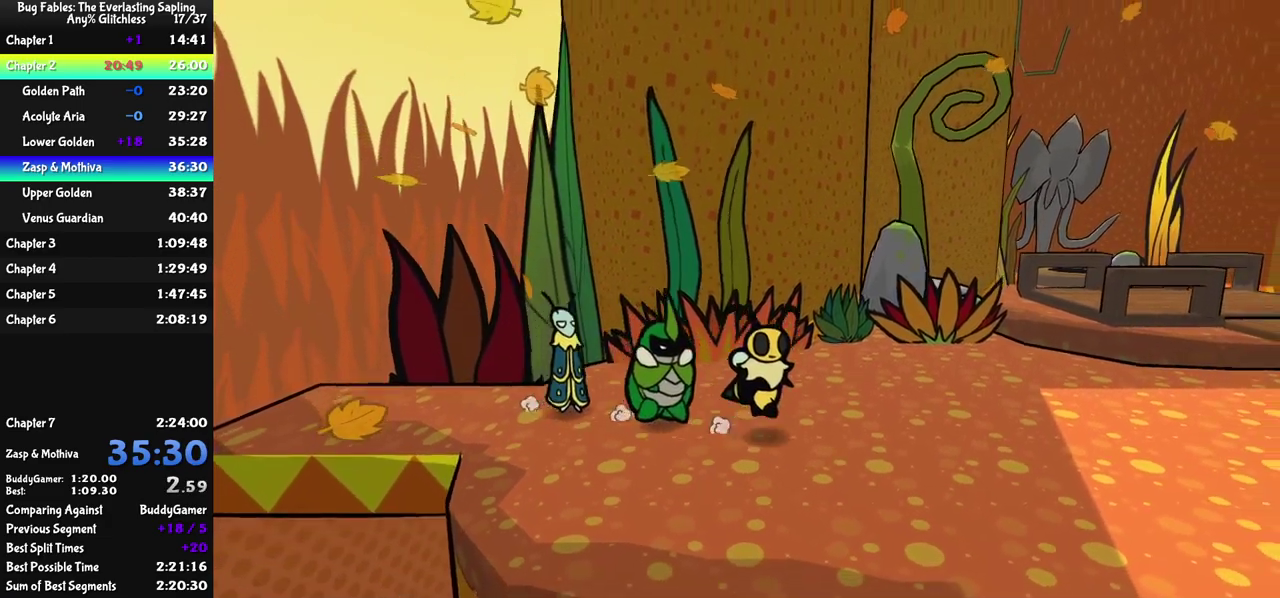
{"buttons": [], "left_stick": "right", "events": [[17, "C_DOWN", "up"], [133, "C_UP", "down"], [200, "C_UP", "up"], [283, "C_UP", "down"], [333, "C_UP", "up"]]}
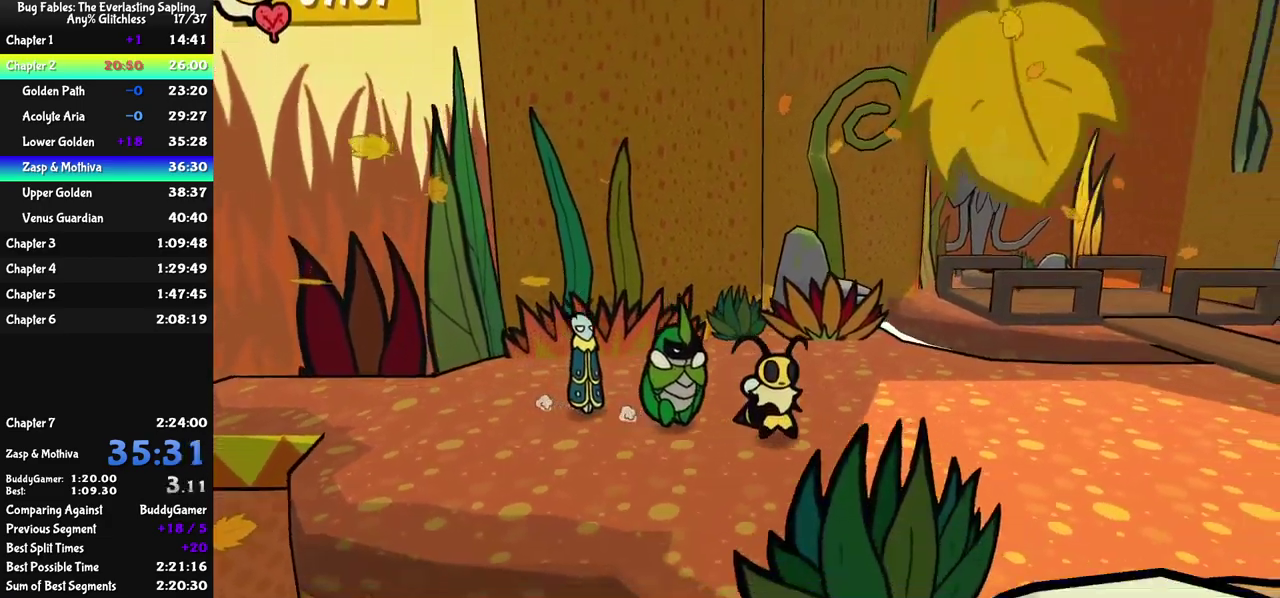
{"buttons": [], "left_stick": "down-right", "events": [[100, "left_stick", "down-right"]]}
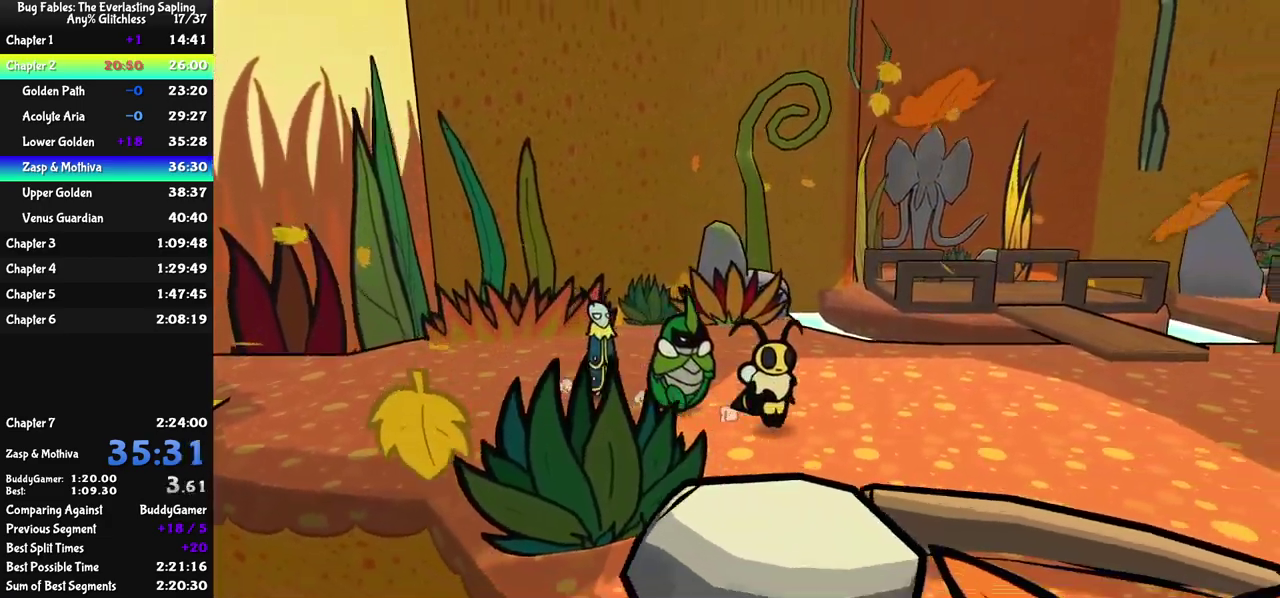
{"buttons": [], "left_stick": "down-right", "events": []}
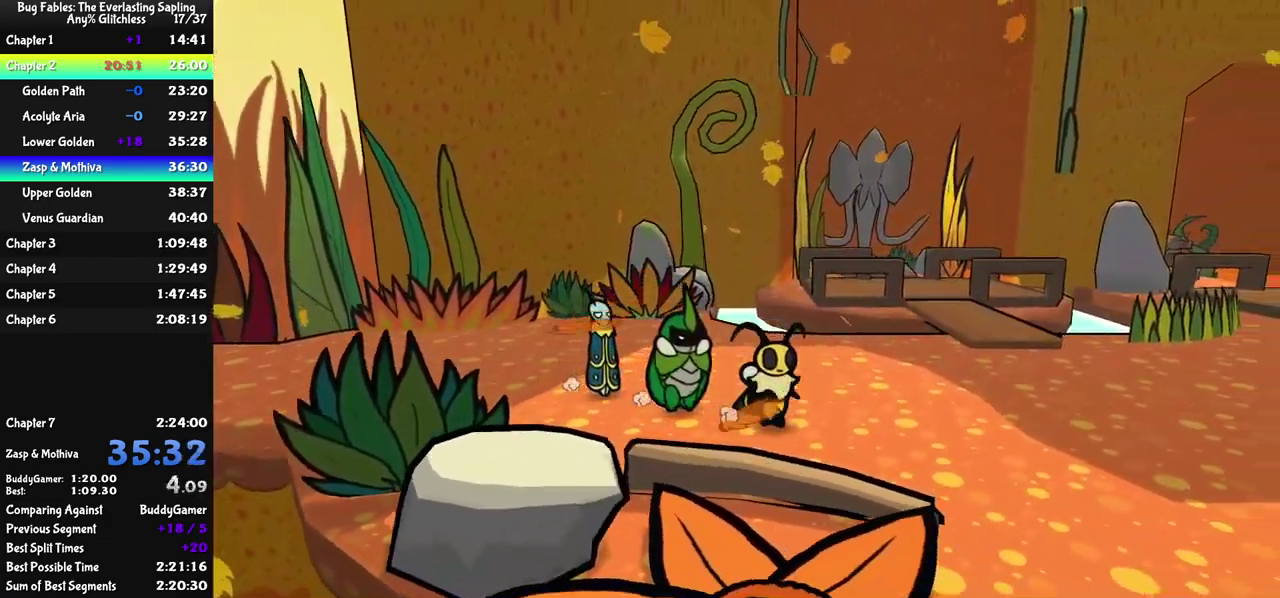
{"buttons": [], "left_stick": "down-right", "events": []}
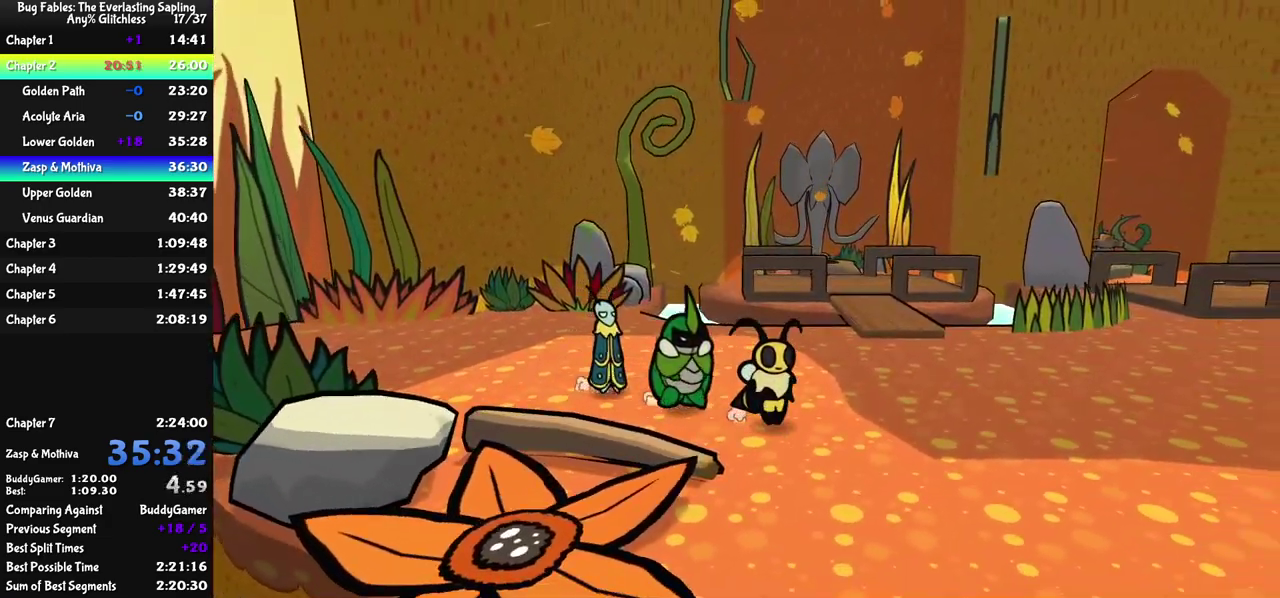
{"buttons": [], "left_stick": "down-right", "events": [[117, "left_stick", "right"], [267, "left_stick", "down-right"], [333, "C_RIGHT", "down"], [417, "C_RIGHT", "up"]]}
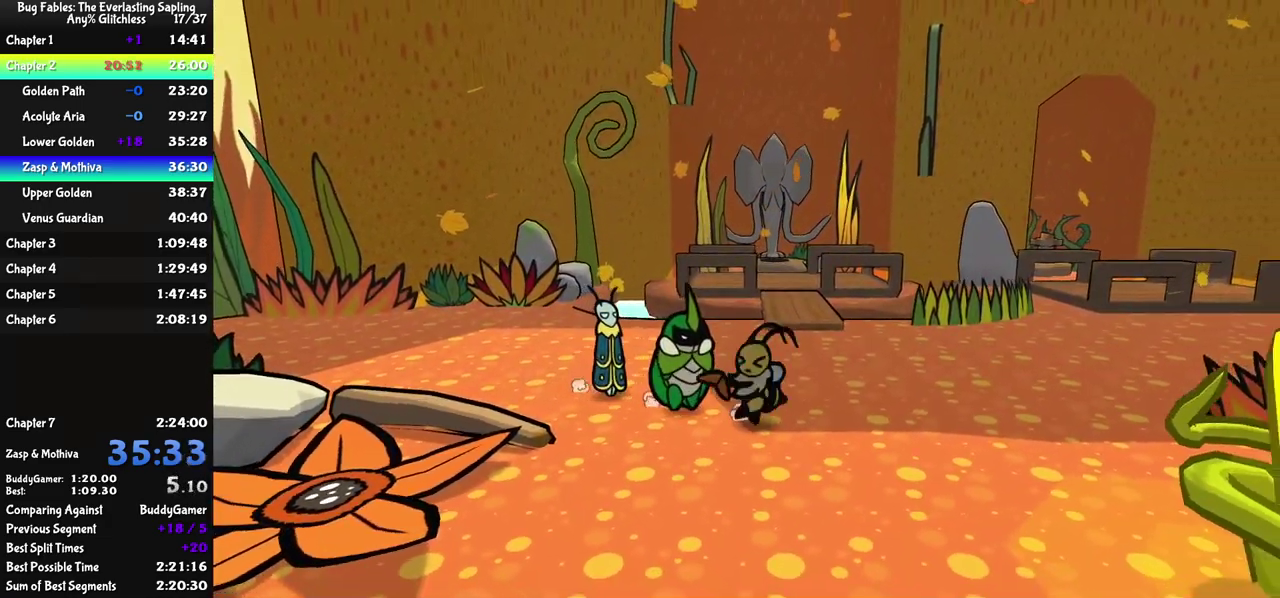
{"buttons": [], "left_stick": "up-right", "events": [[133, "left_stick", "center"], [233, "left_stick", "right"], [367, "left_stick", "up-right"]]}
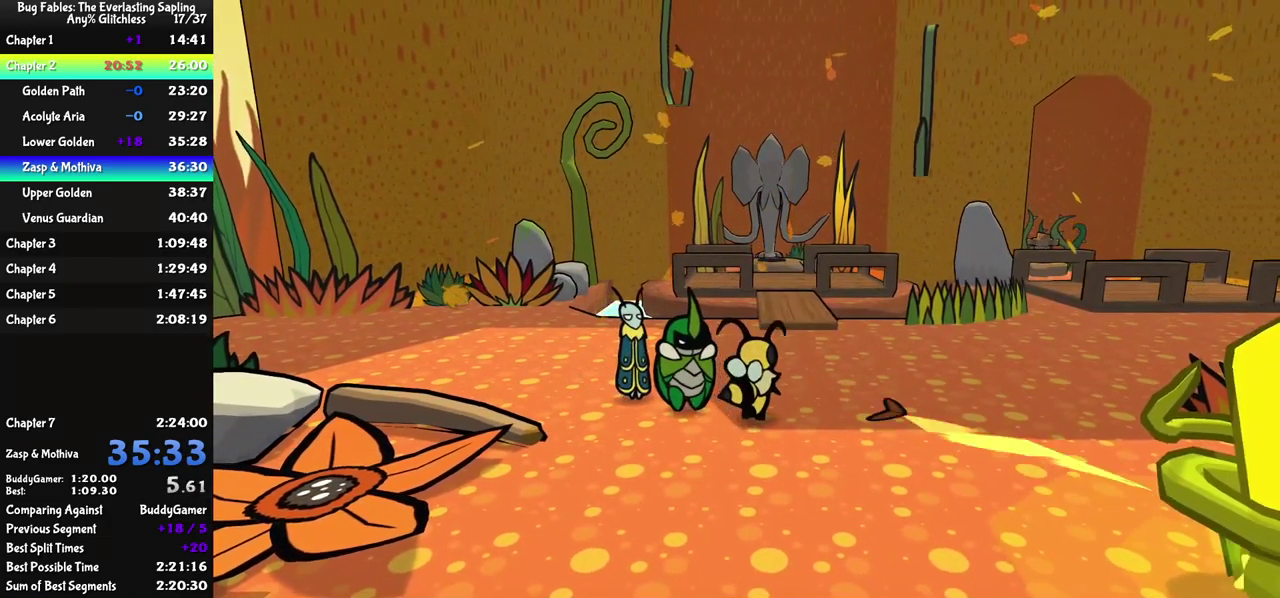
{"buttons": [], "left_stick": "up", "events": [[150, "left_stick", "up"], [217, "C_LEFT", "down"], [300, "C_LEFT", "up"]]}
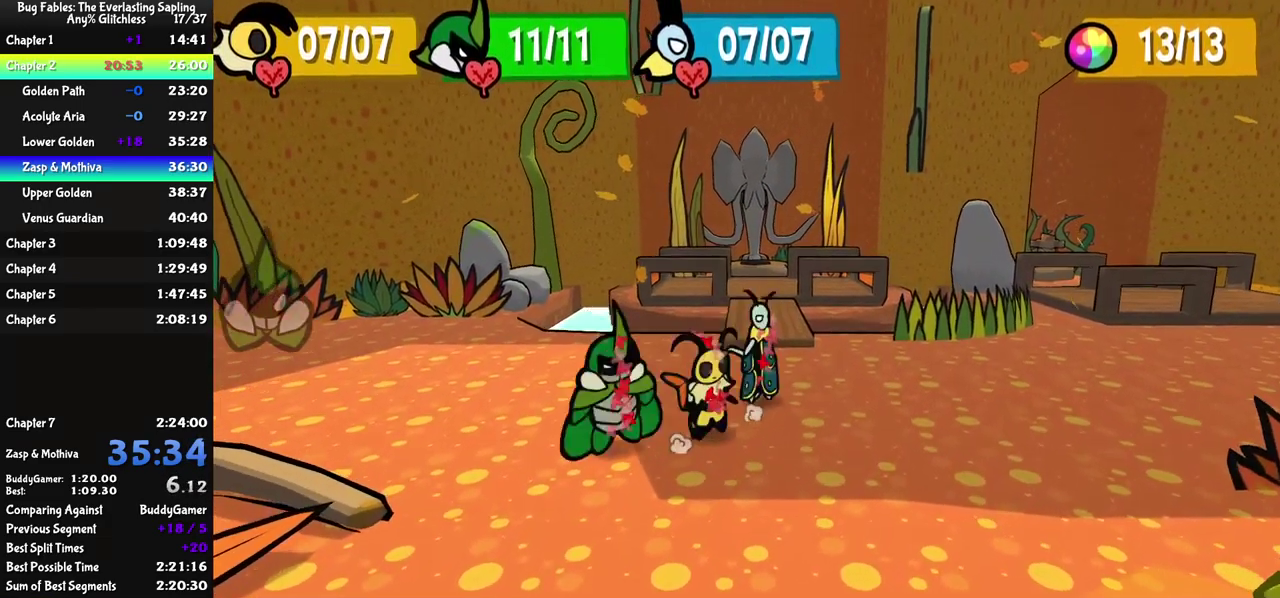
{"buttons": [], "left_stick": "up", "events": [[17, "C_LEFT", "down"], [100, "C_LEFT", "up"], [317, "C_DOWN", "down"], [383, "C_DOWN", "up"]]}
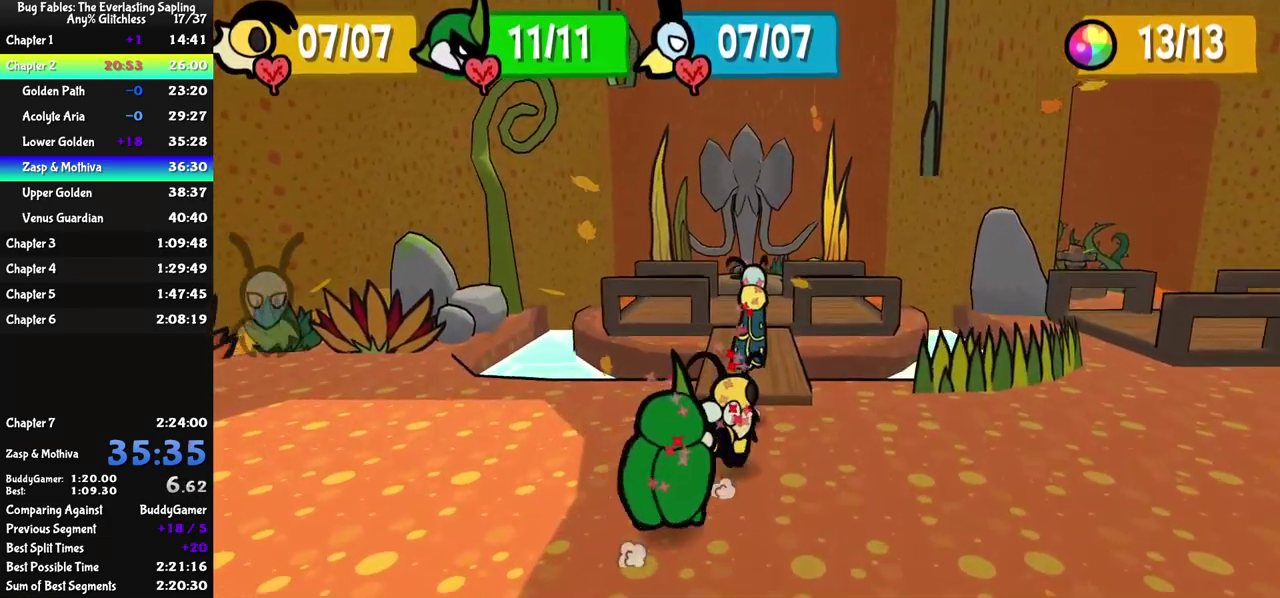
{"buttons": [], "left_stick": "up", "events": []}
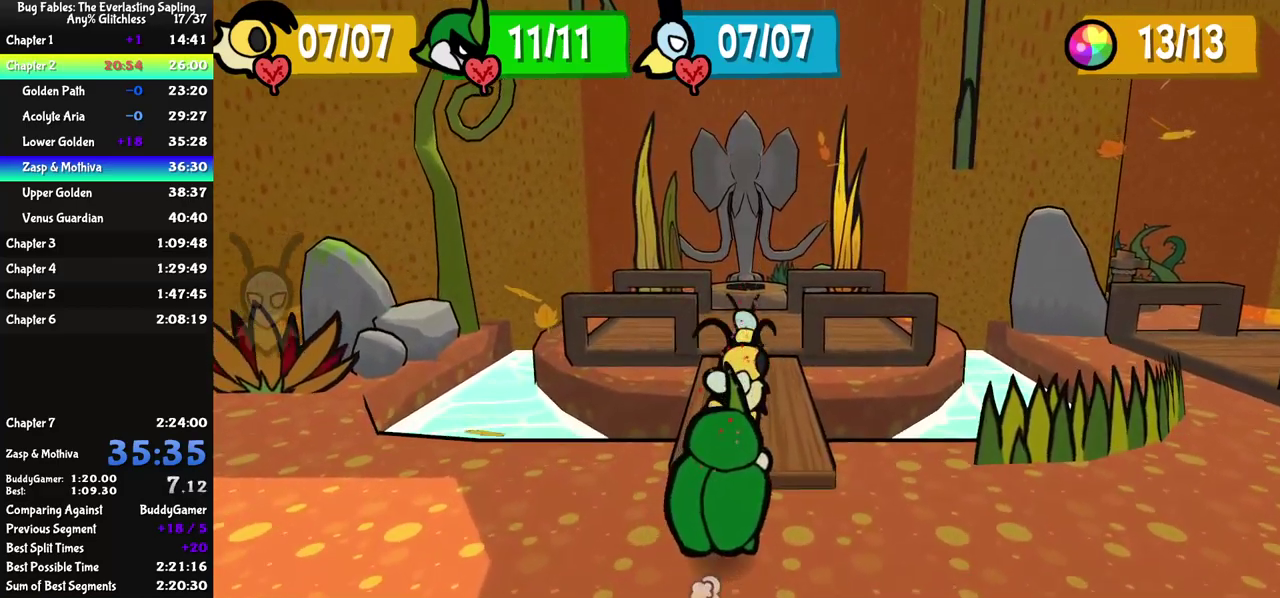
{"buttons": [], "left_stick": "up", "events": []}
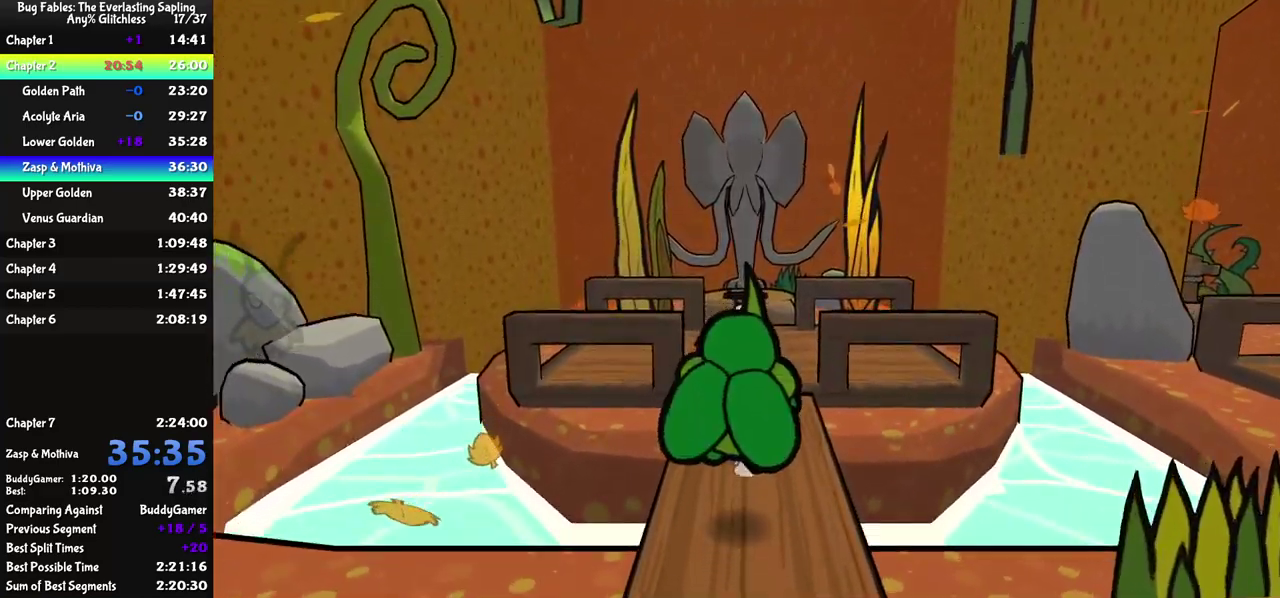
{"buttons": [], "left_stick": "up", "events": []}
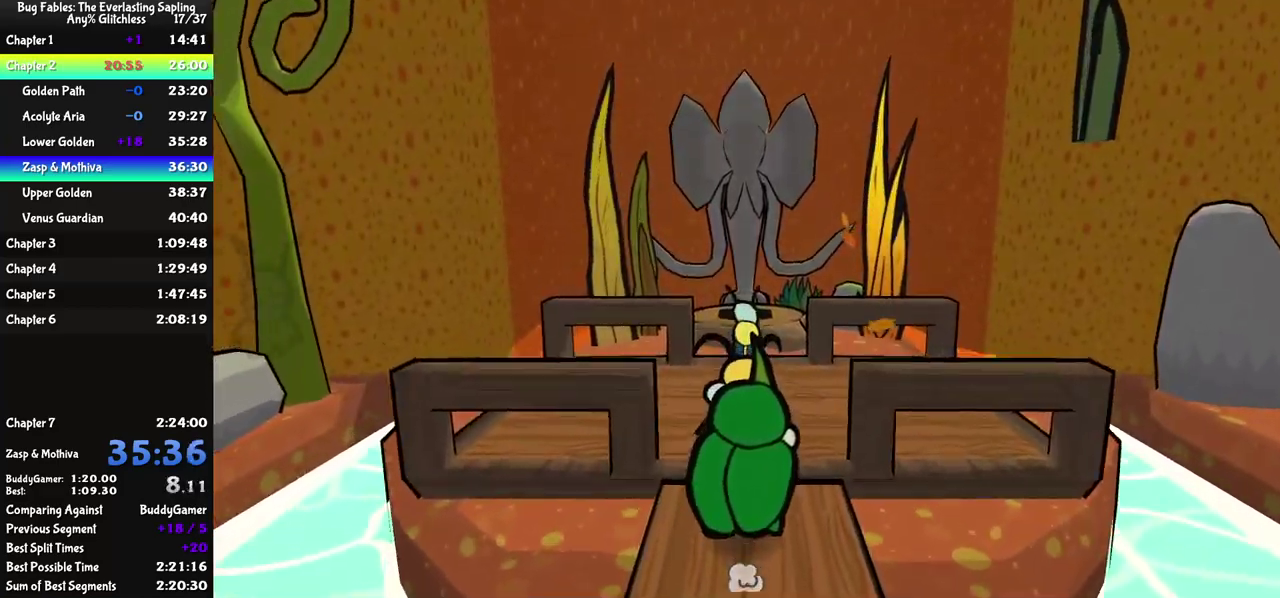
{"buttons": [], "left_stick": "up", "events": []}
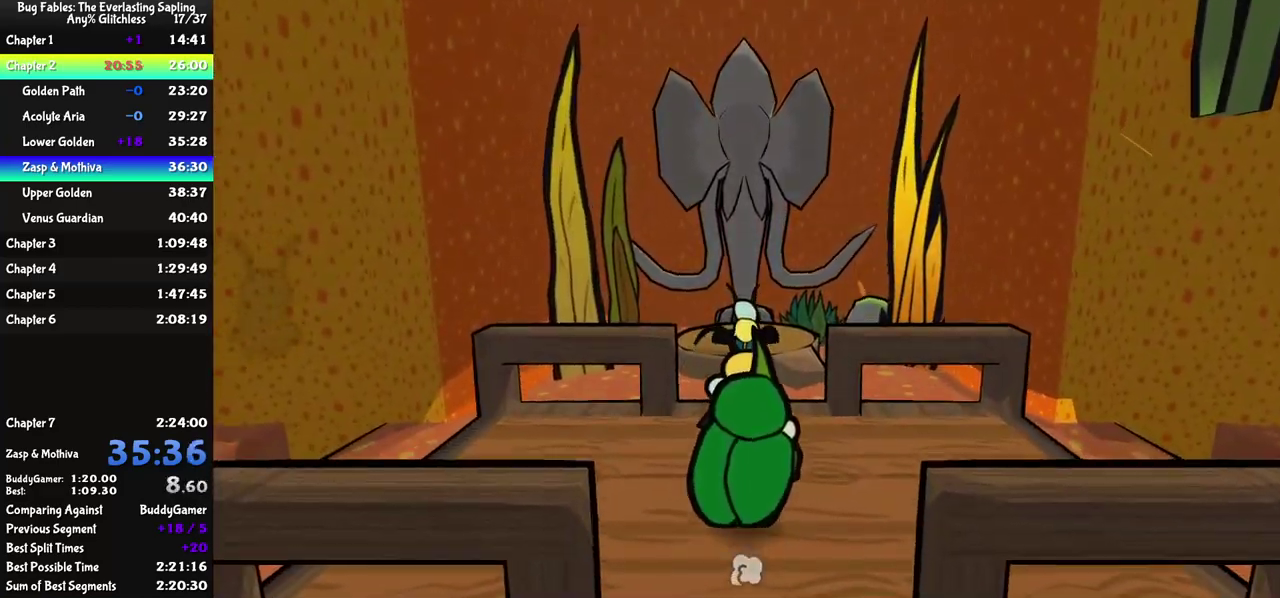
{"buttons": ["C_RIGHT"], "left_stick": "center", "events": [[300, "C_DOWN", "down"], [367, "C_DOWN", "up"], [434, "C_RIGHT", "down"], [467, "left_stick", "center"]]}
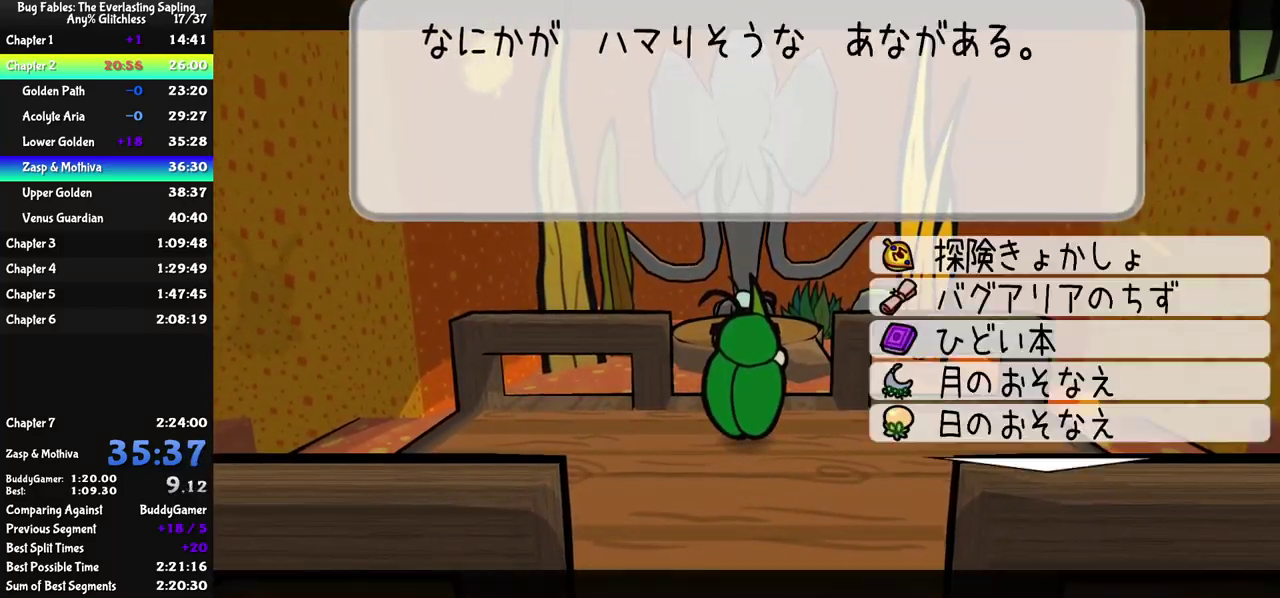
{"buttons": ["C_RIGHT"], "left_stick": "center", "events": [[167, "DPAD_UP", "down"], [250, "C_DOWN", "down"], [250, "DPAD_UP", "up"], [350, "C_DOWN", "up"]]}
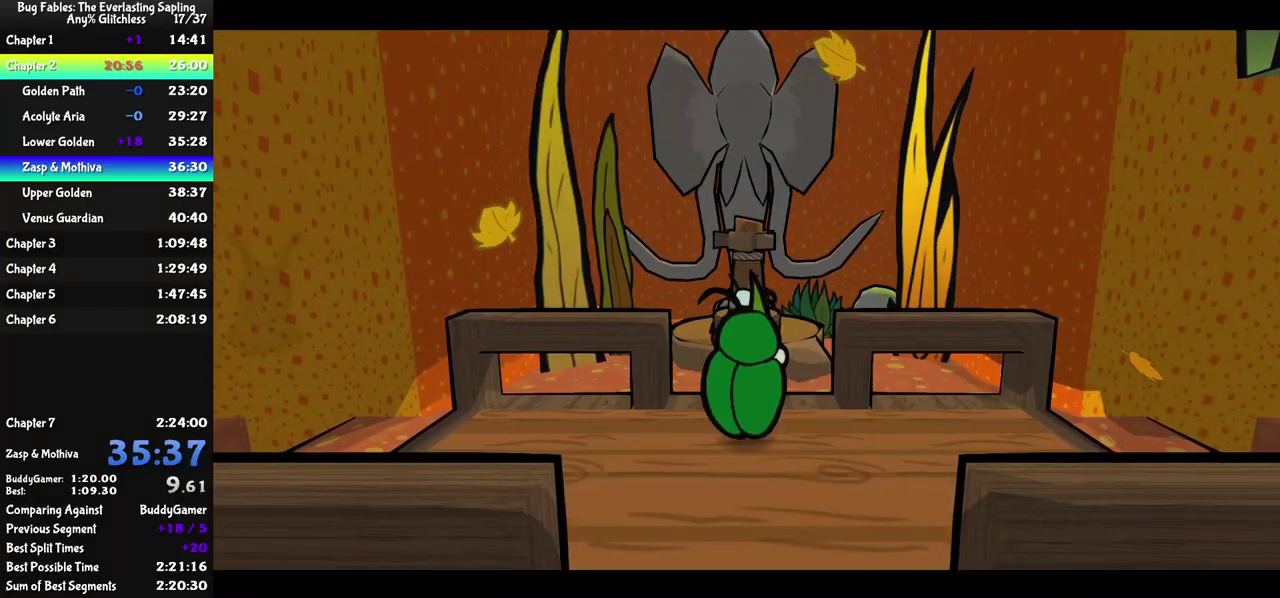
{"buttons": ["C_RIGHT"], "left_stick": "center", "events": []}
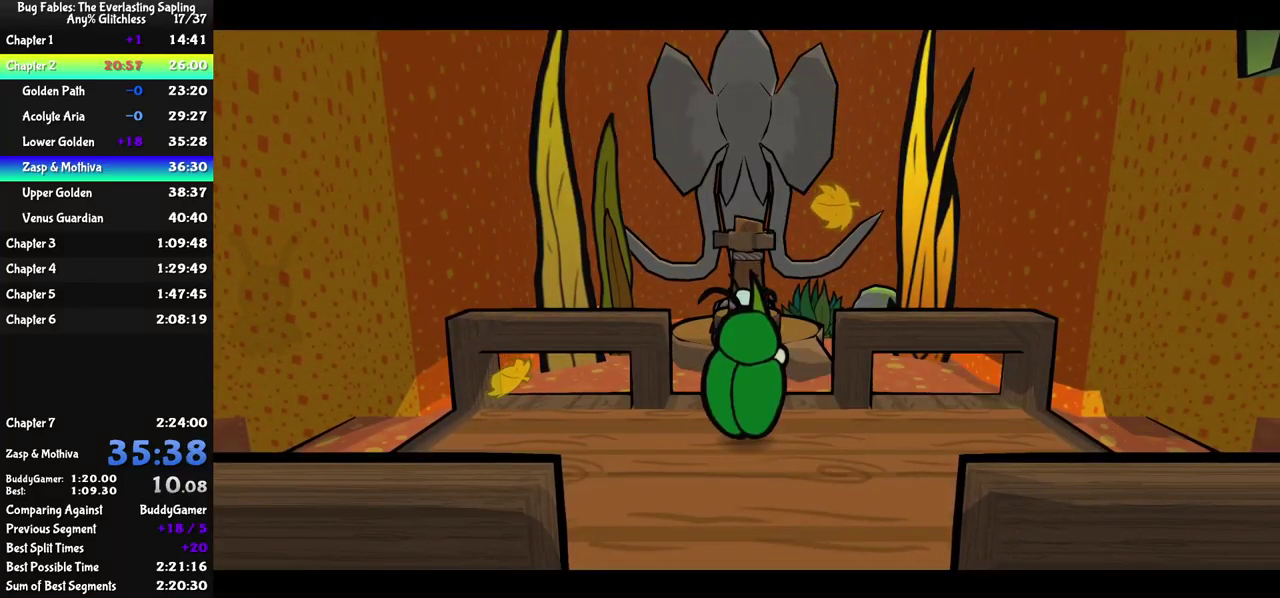
{"buttons": ["C_RIGHT"], "left_stick": "center", "events": []}
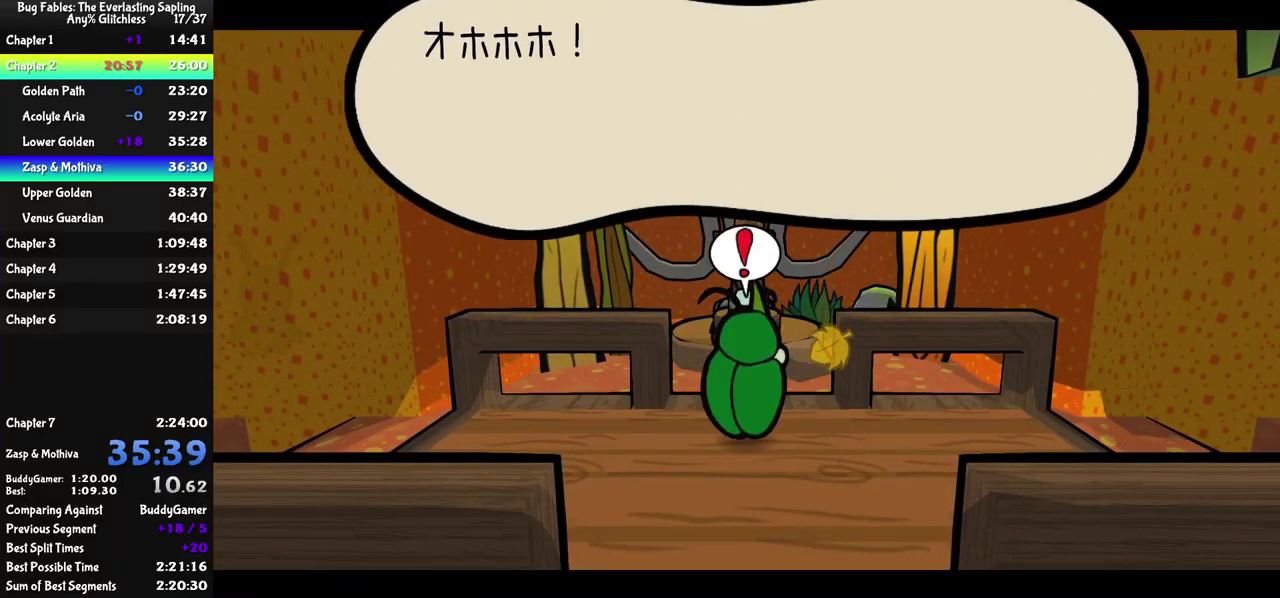
{"buttons": ["C_RIGHT"], "left_stick": "center", "events": []}